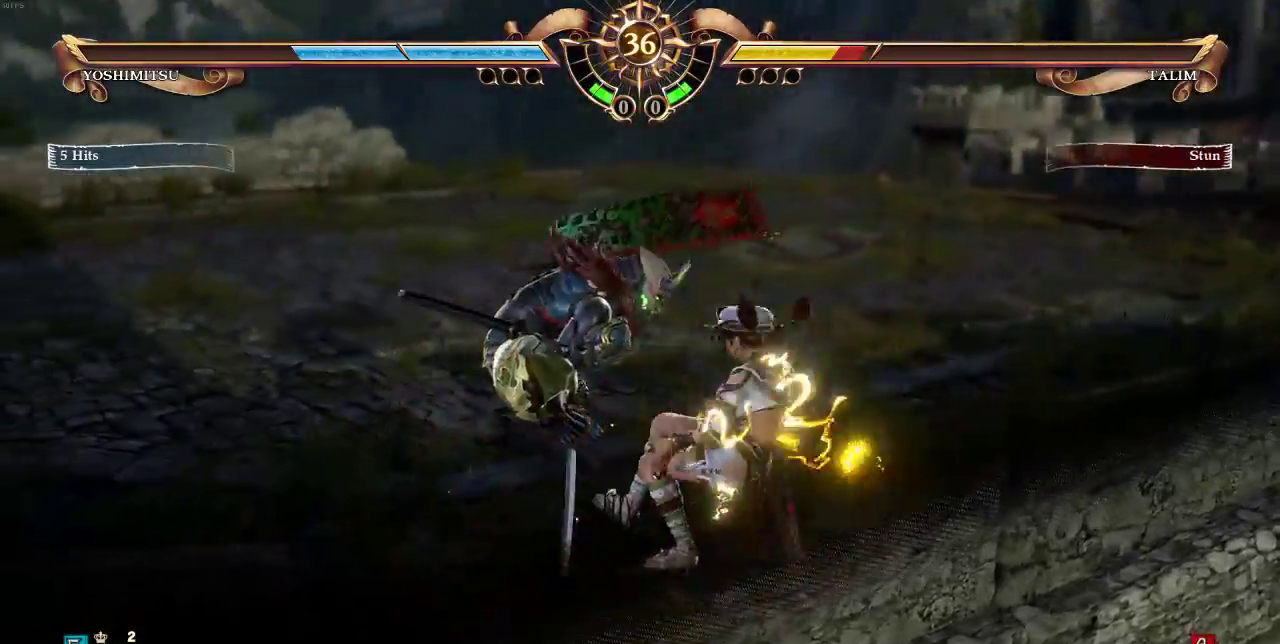
Gameplay with a controller (arcade stick); each line is a JSON object with the inputs held at the frame after it. "events" lists button and stick changes between this image and that frame as [ms after this image, input, new state], when the widget could be followed in between. Not read: L3 R3.
{"buttons": ["DPAD_UP"], "events": []}
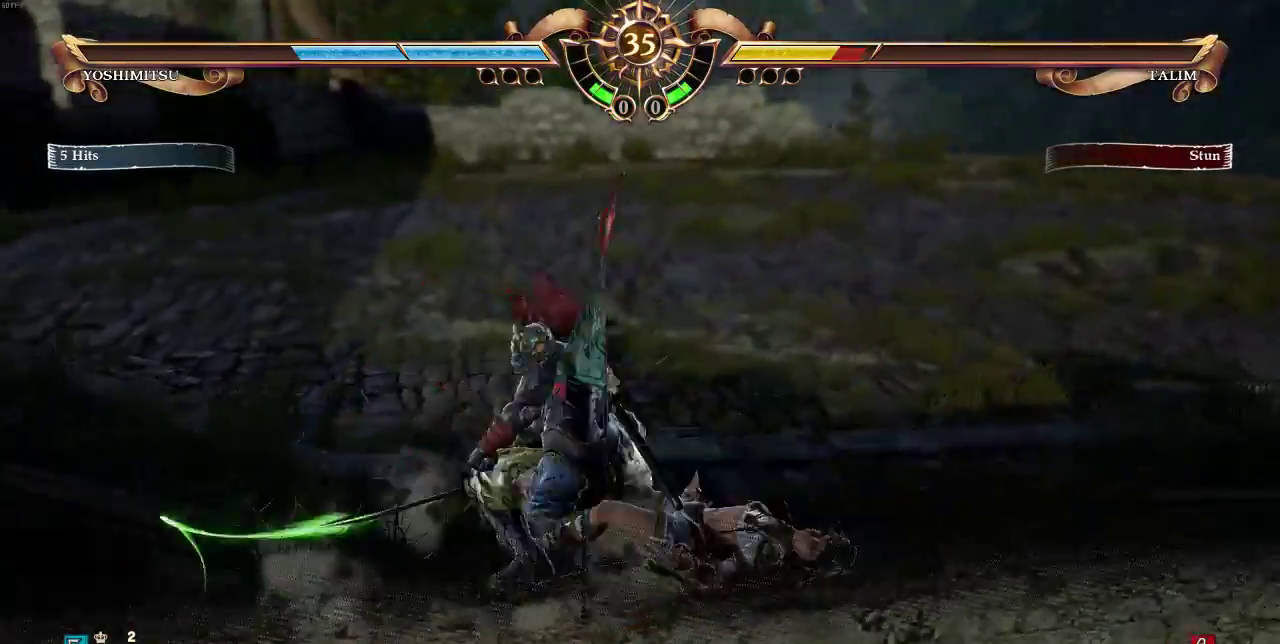
{"buttons": []}
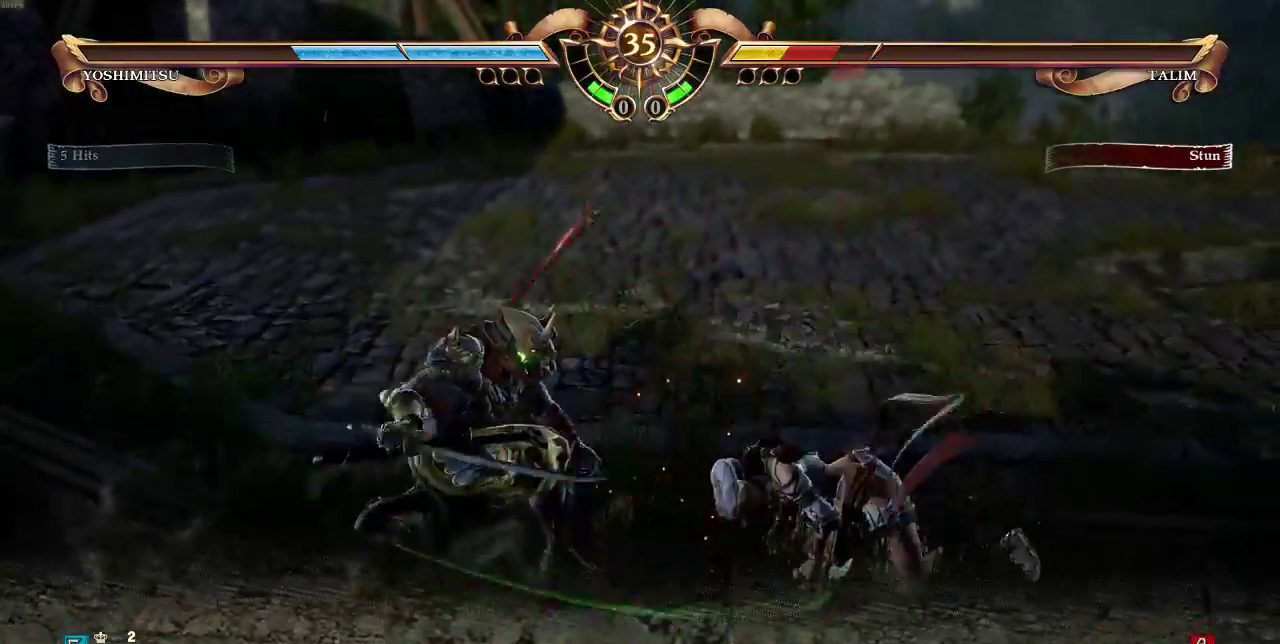
{"buttons": ["L1"], "events": [[50, "L1", "down"]]}
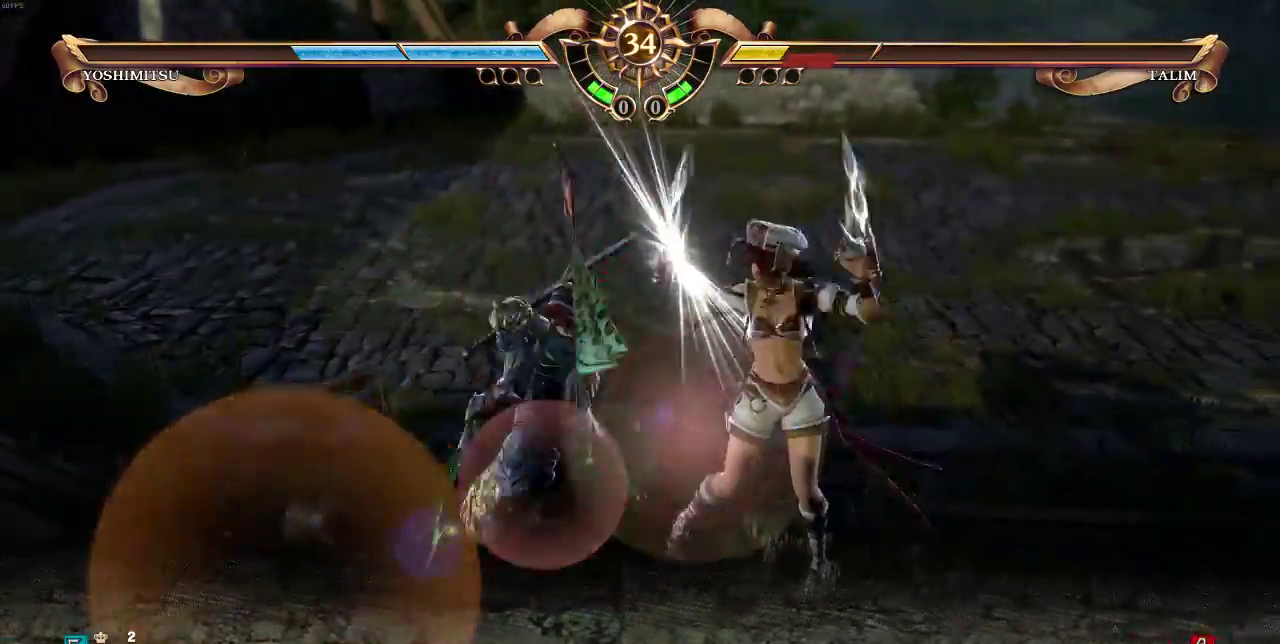
{"buttons": [], "events": [[267, "L1", "up"]]}